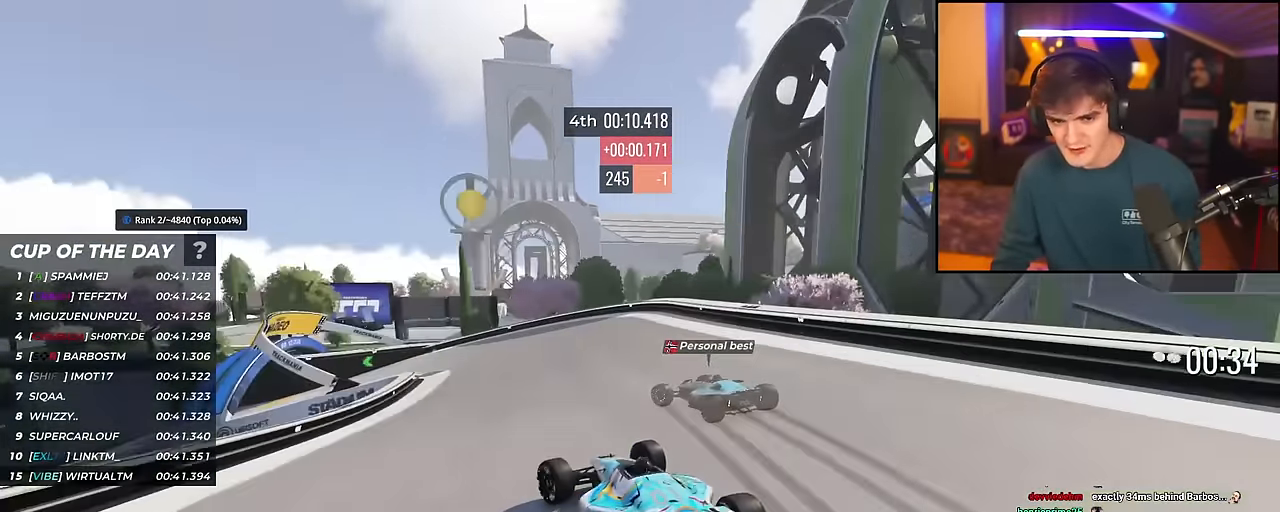
Gameplay with keyboard; each line is a JSON object with the keys held at the frame after it. "events" lists presses ("down") and releases ("up") of "brake", "down", "left", "right" and "up" between this image and that frame as [ms after this image, input, new state], when the widget could be followed in between. No other keys are recorded. Mouse input is not recorded. Key names are as the overlay labels them; some are game actions (e.g. jump) rather than physical keys.
{"keys": ["left", "up"], "events": [[17, "left", "down"], [351, "brake", "up"]]}
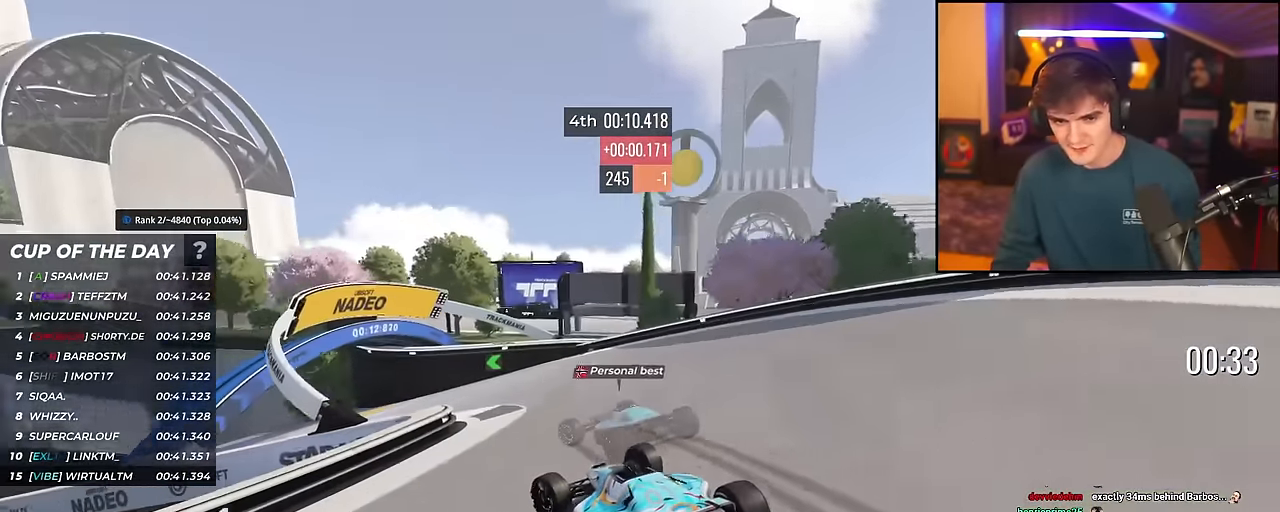
{"keys": ["left", "up"], "events": []}
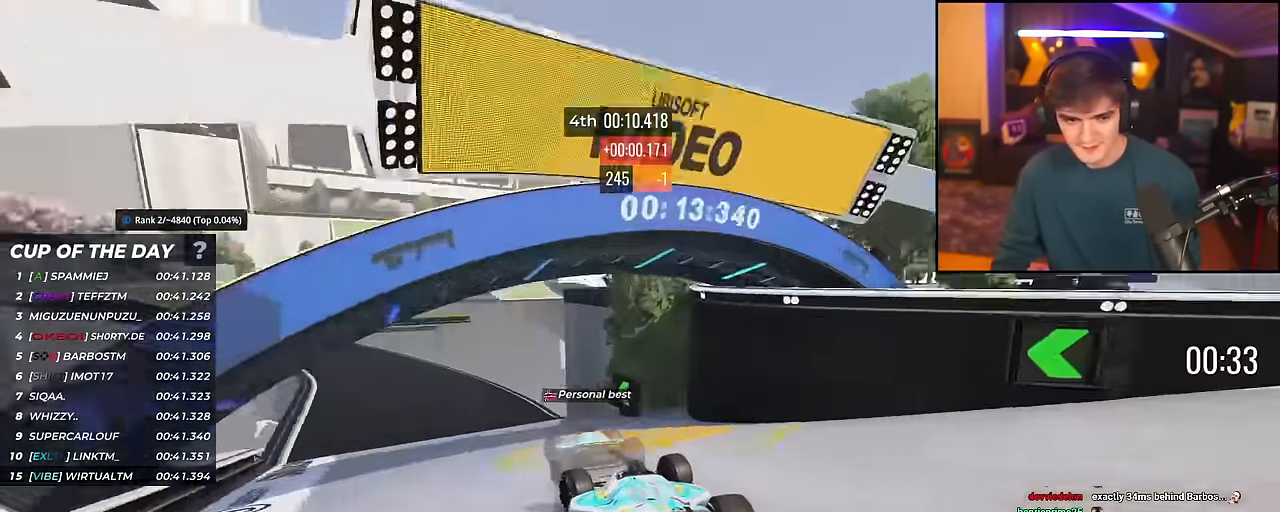
{"keys": ["up"], "events": [[284, "left", "up"]]}
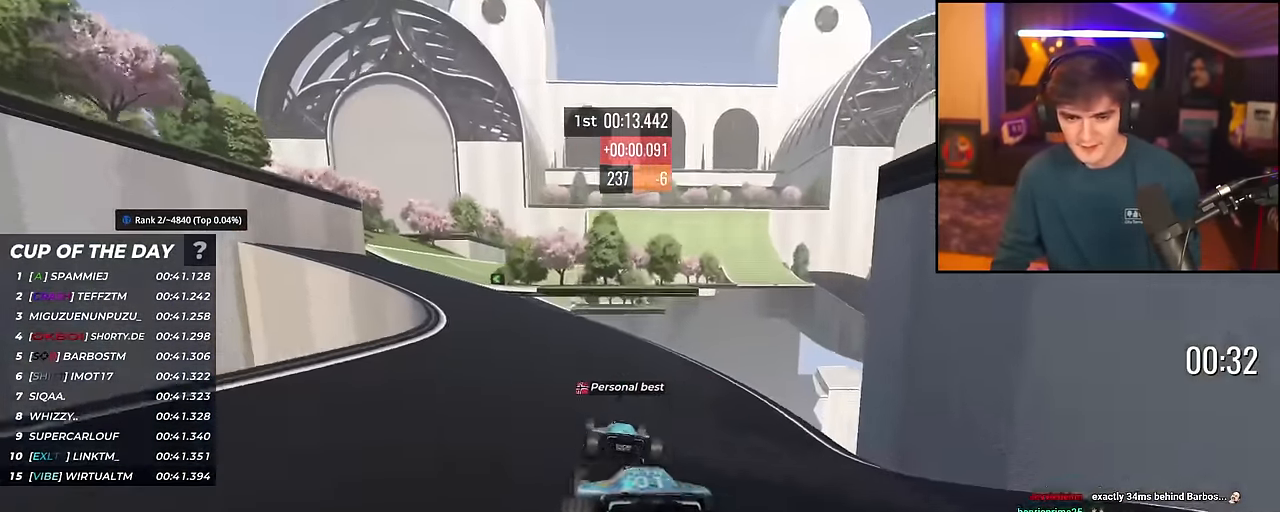
{"keys": ["left", "up"], "events": [[167, "left", "down"]]}
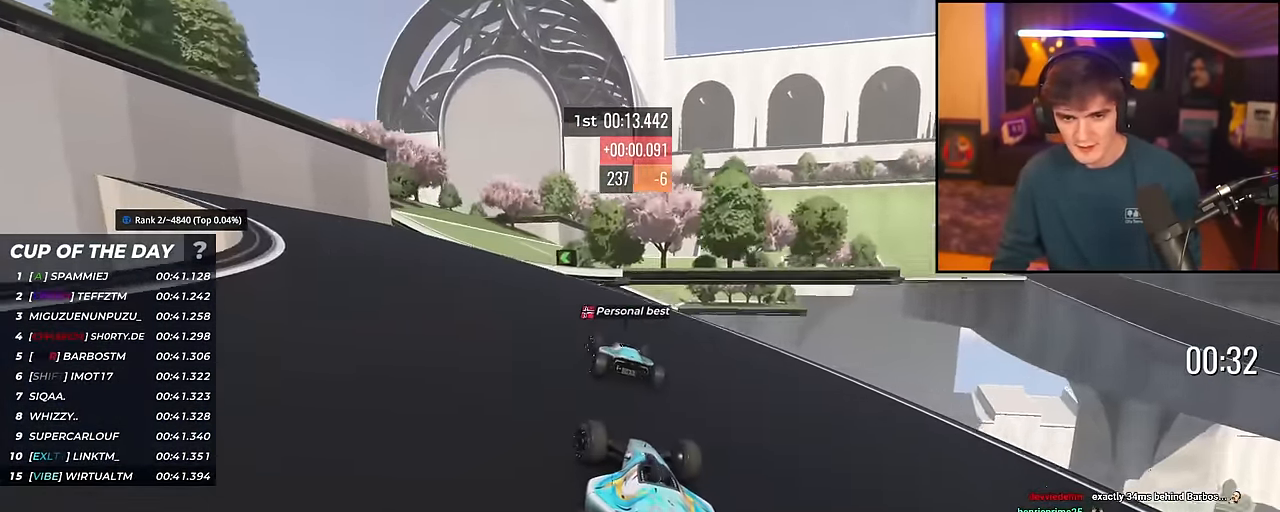
{"keys": ["up"], "events": [[234, "left", "up"], [367, "right", "down"], [501, "right", "up"]]}
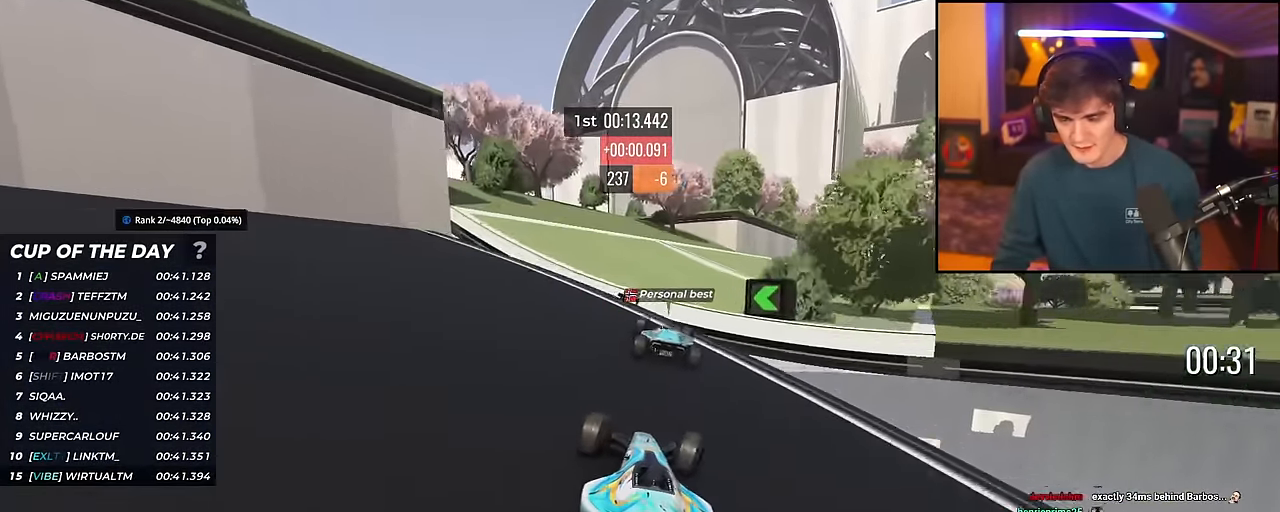
{"keys": ["up"], "events": [[50, "right", "down"], [484, "right", "up"]]}
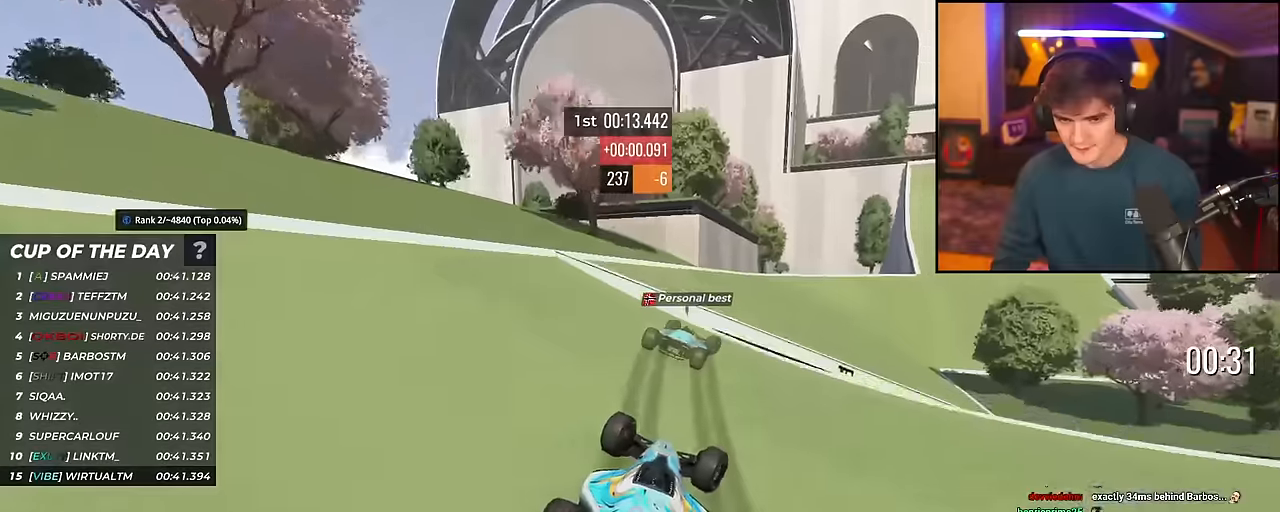
{"keys": ["right", "up"], "events": [[66, "right", "down"]]}
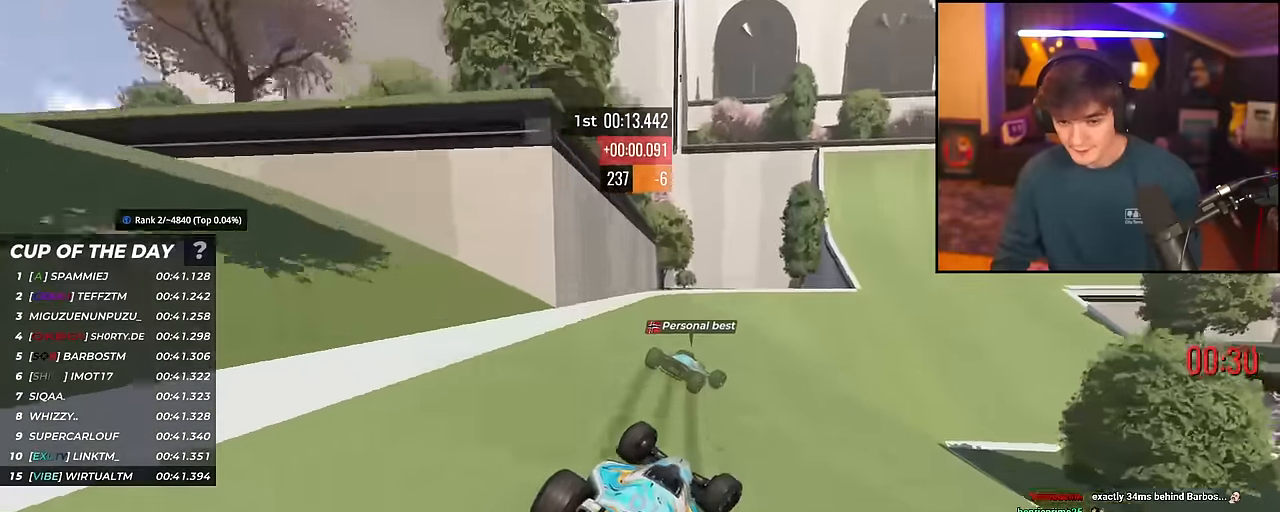
{"keys": ["right", "up"], "events": [[317, "right", "up"], [417, "right", "down"]]}
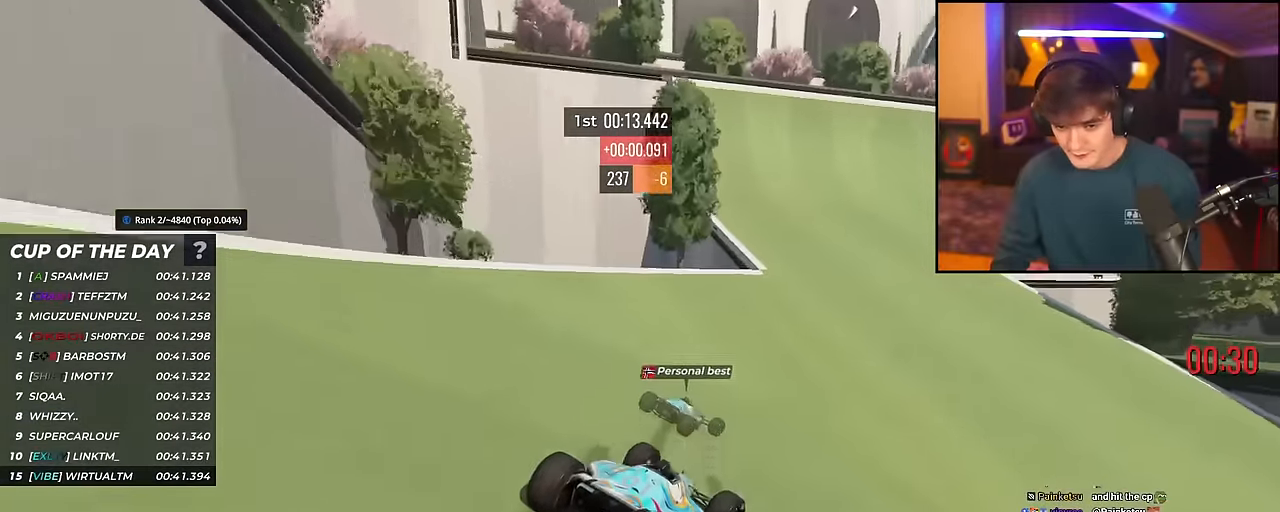
{"keys": ["right", "up"], "events": [[250, "right", "up"], [333, "right", "down"]]}
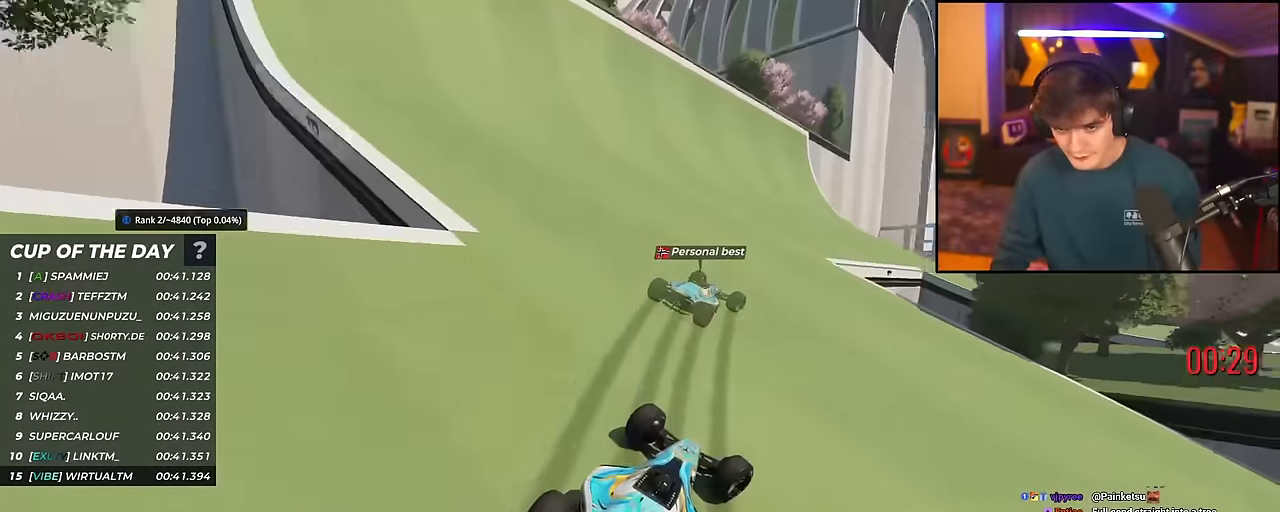
{"keys": ["right", "up"], "events": [[267, "right", "up"], [351, "right", "down"]]}
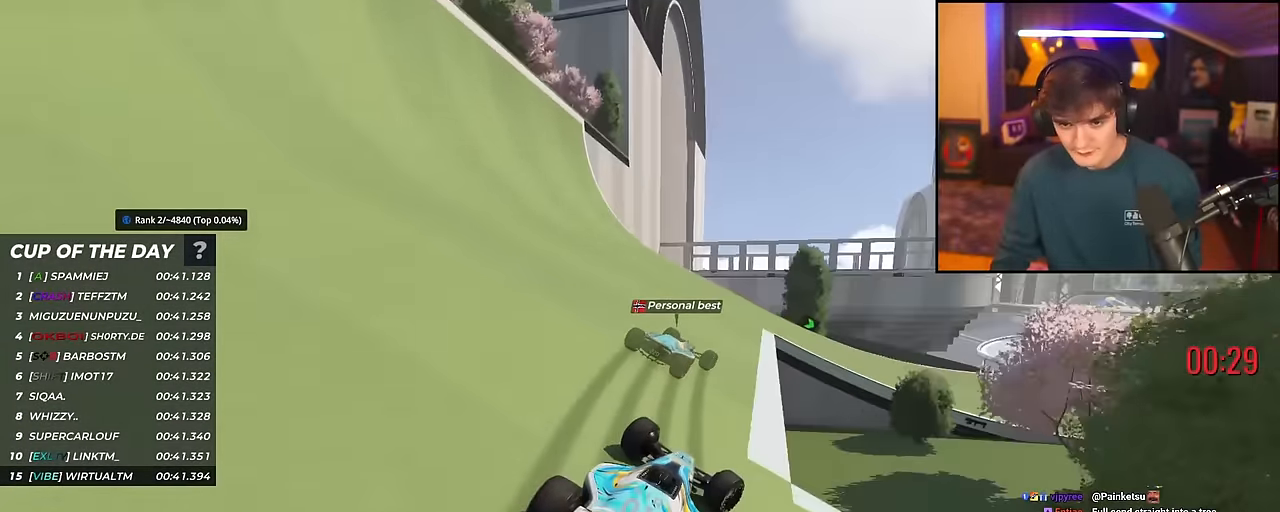
{"keys": ["right", "up"], "events": [[133, "right", "up"], [233, "right", "down"], [317, "right", "up"], [500, "right", "down"]]}
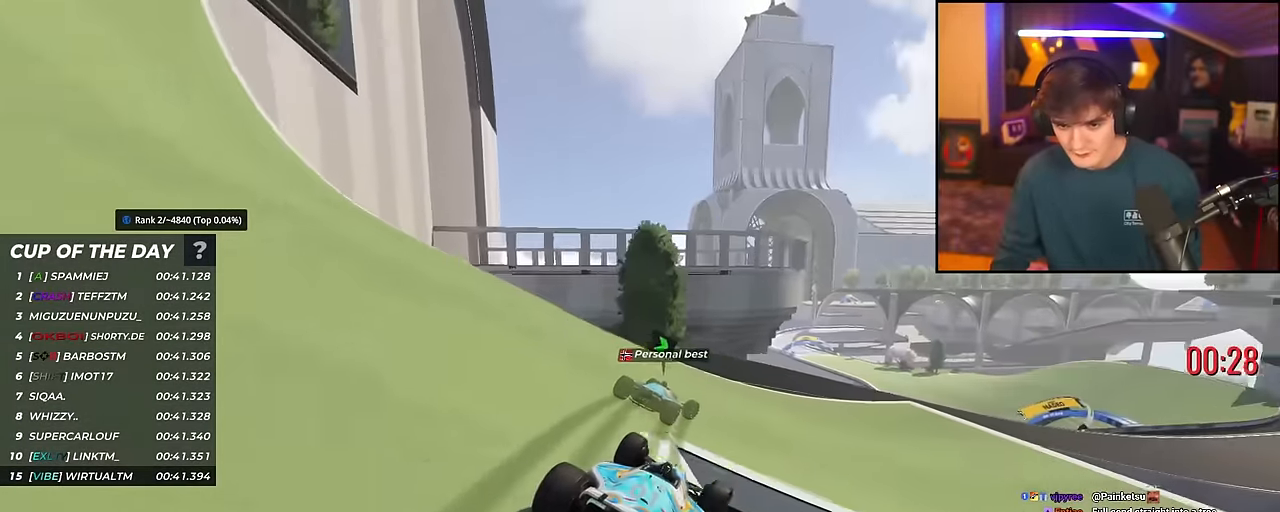
{"keys": ["right", "up"], "events": [[150, "right", "up"], [284, "right", "down"]]}
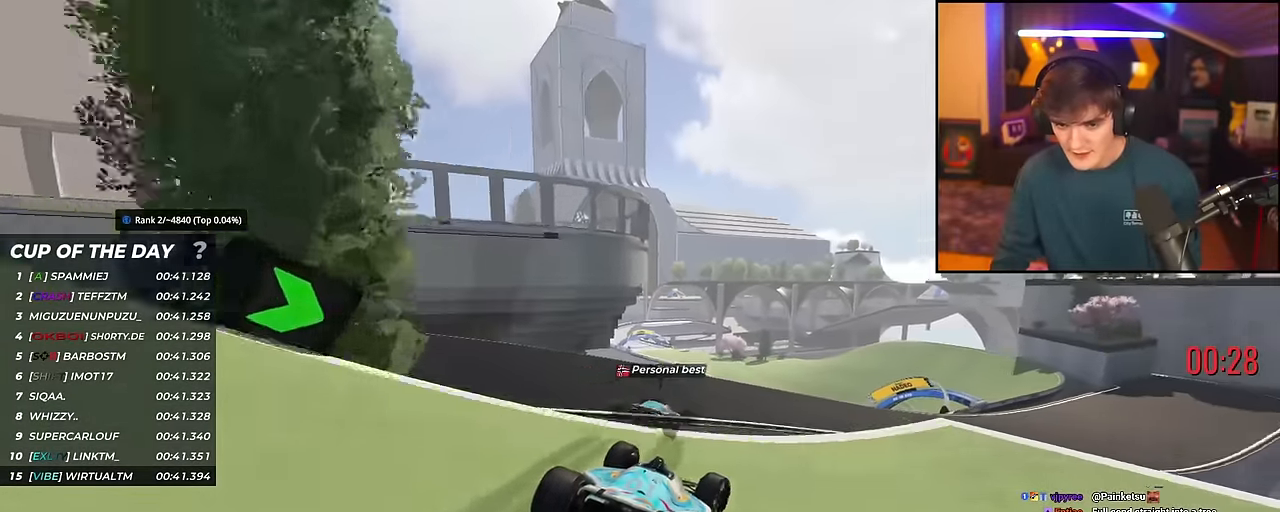
{"keys": ["right", "up"], "events": [[16, "right", "up"], [267, "right", "down"]]}
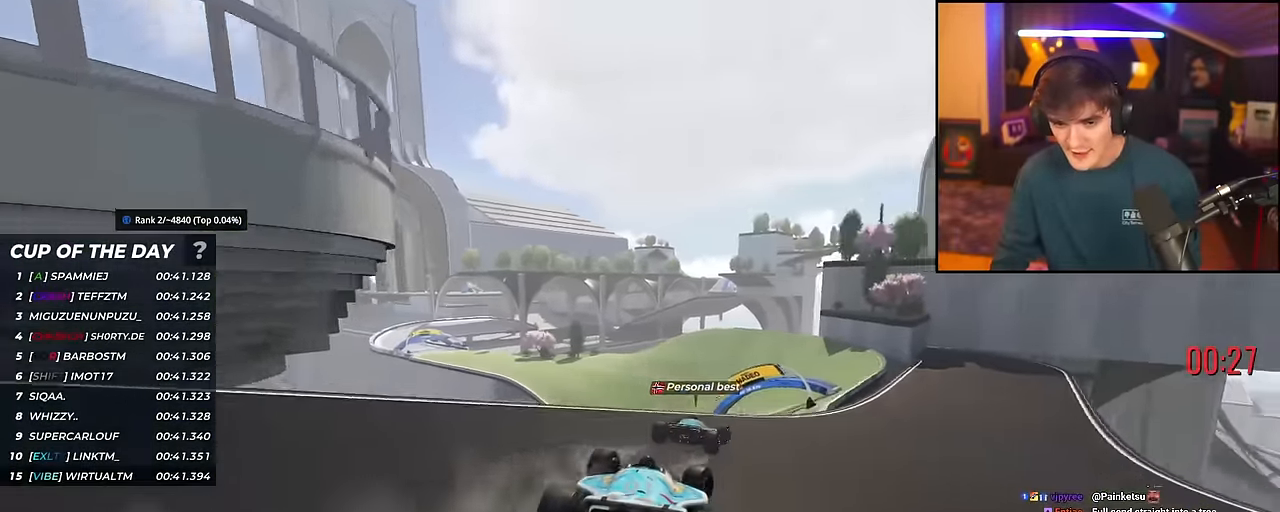
{"keys": ["left", "up"], "events": [[184, "right", "up"], [317, "left", "down"]]}
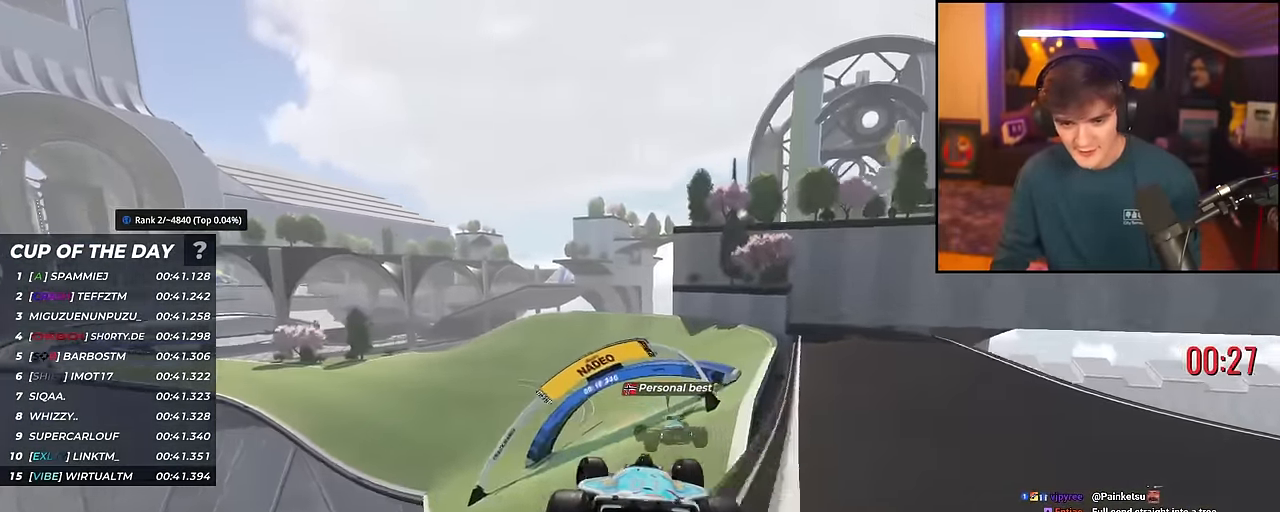
{"keys": ["left", "up"], "events": []}
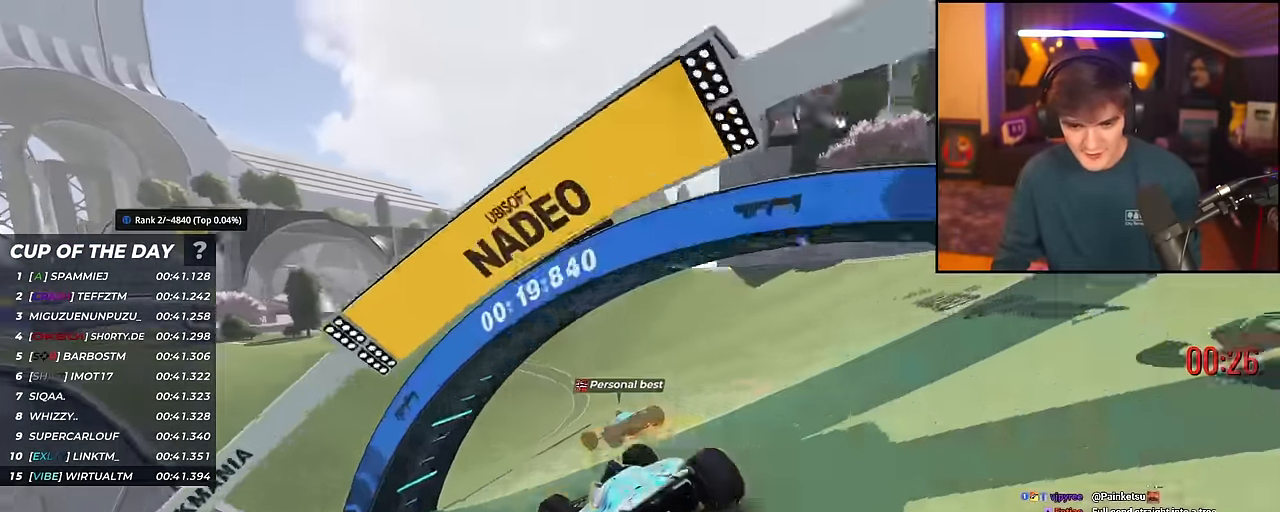
{"keys": ["left", "up"], "events": [[67, "left", "up"], [150, "left", "down"]]}
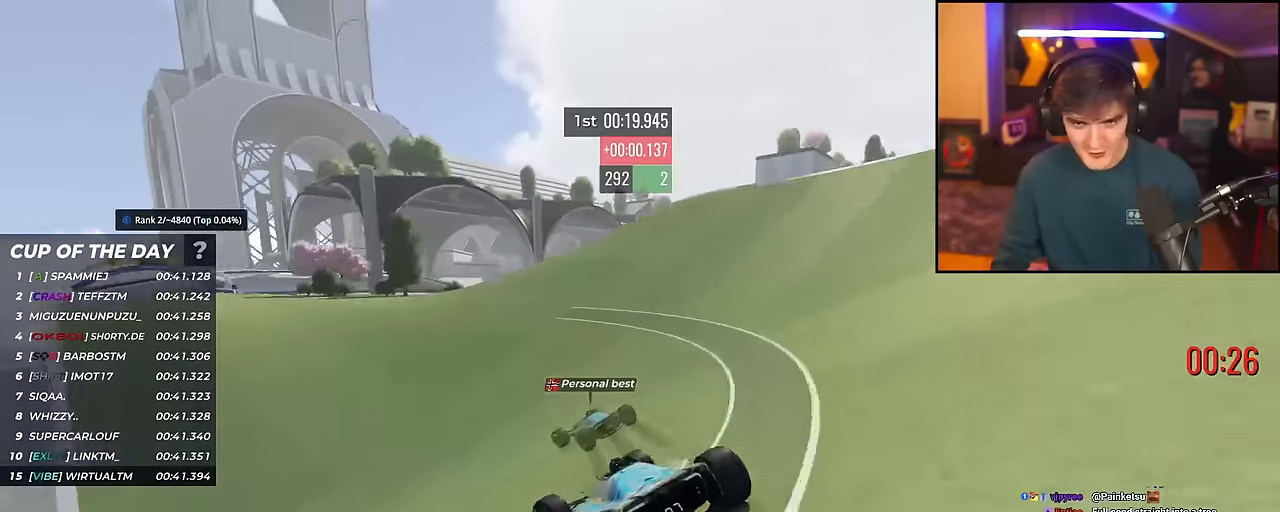
{"keys": ["up"], "events": [[83, "left", "up"], [183, "left", "down"], [317, "left", "up"]]}
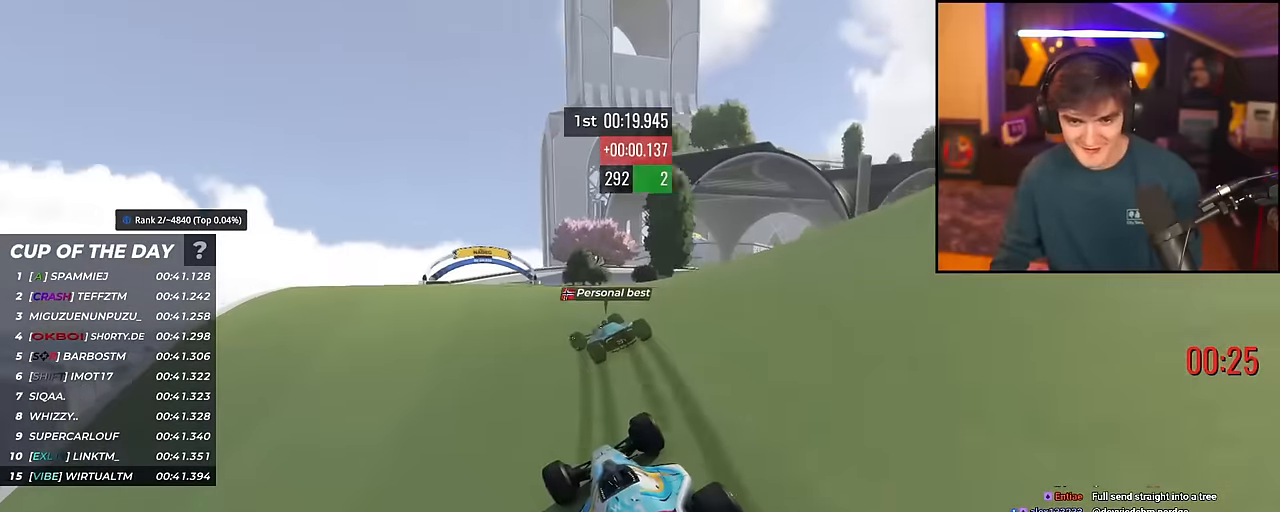
{"keys": ["up"], "events": [[50, "left", "down"], [150, "left", "up"], [284, "left", "down"], [467, "left", "up"]]}
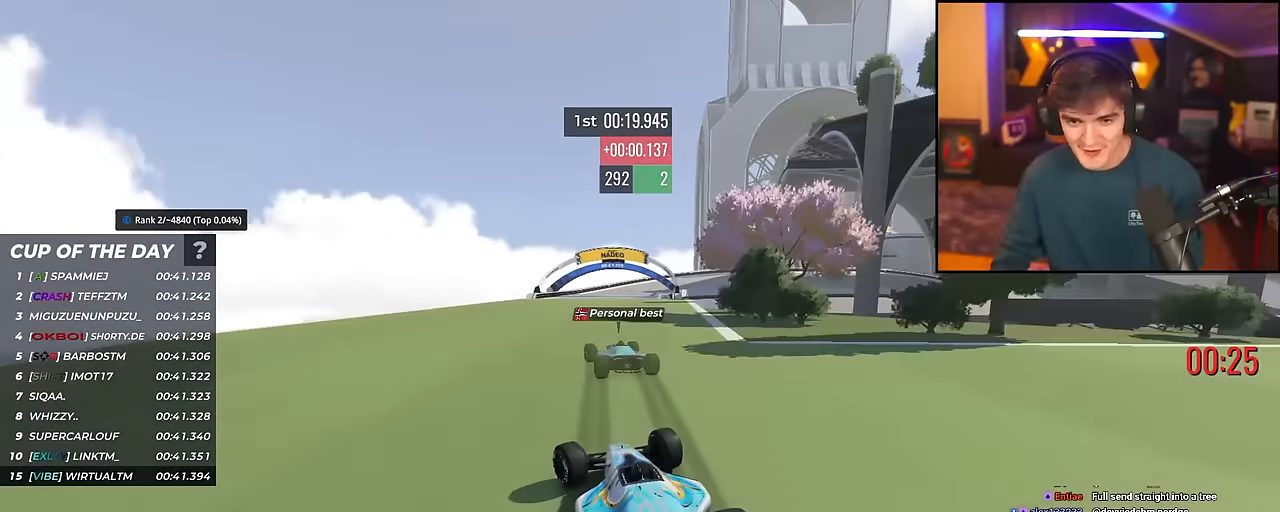
{"keys": ["right", "up"], "events": [[217, "right", "down"]]}
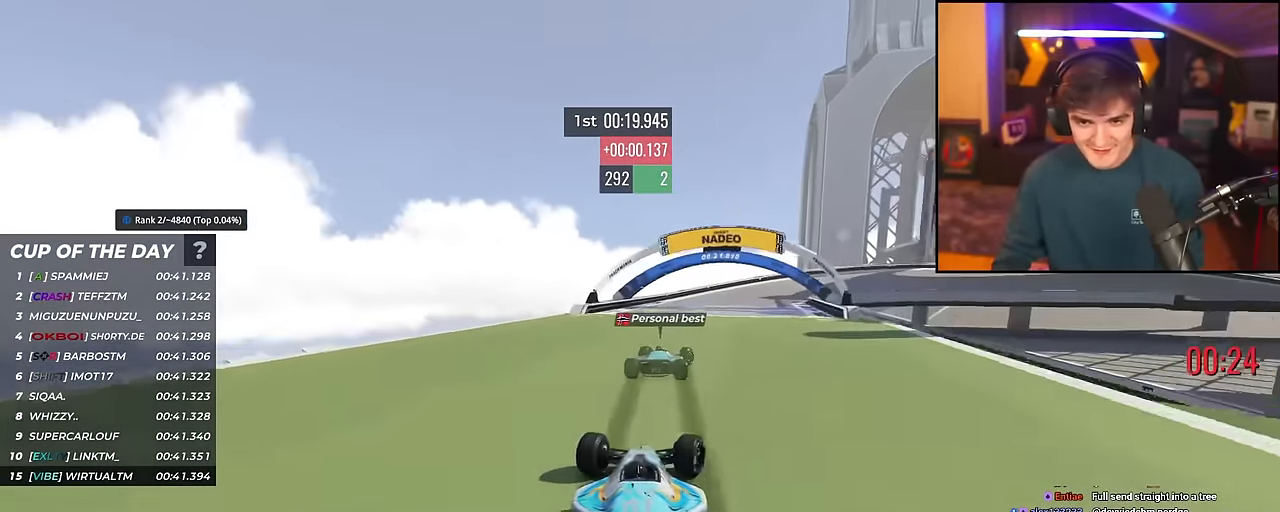
{"keys": ["right", "up"], "events": []}
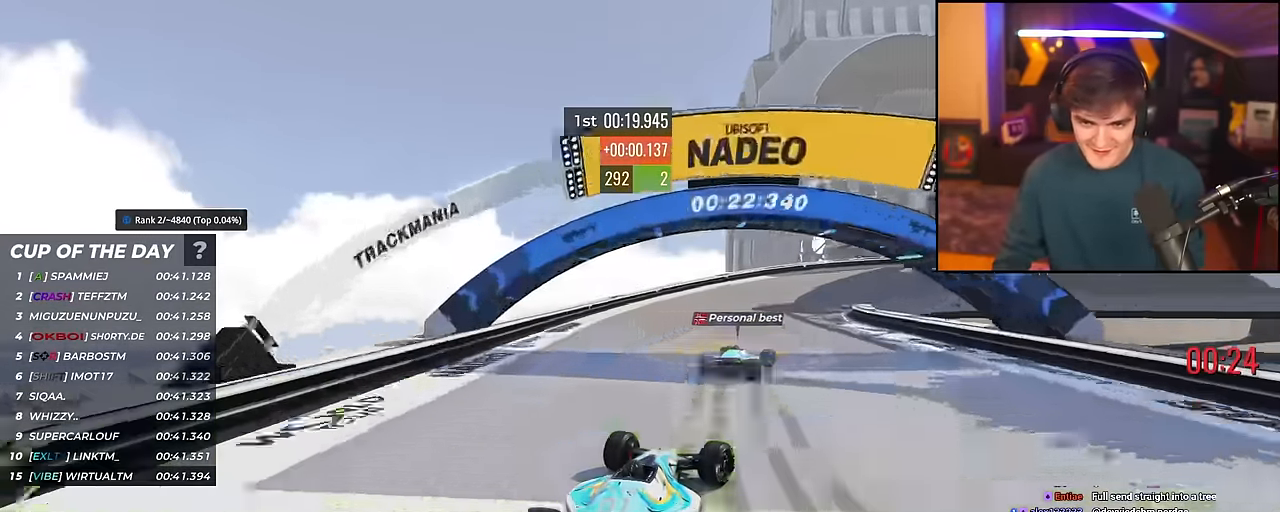
{"keys": ["right", "up"], "events": [[50, "brake", "down"], [200, "brake", "up"], [283, "brake", "down"], [333, "brake", "up"], [333, "up", "up"], [434, "up", "down"]]}
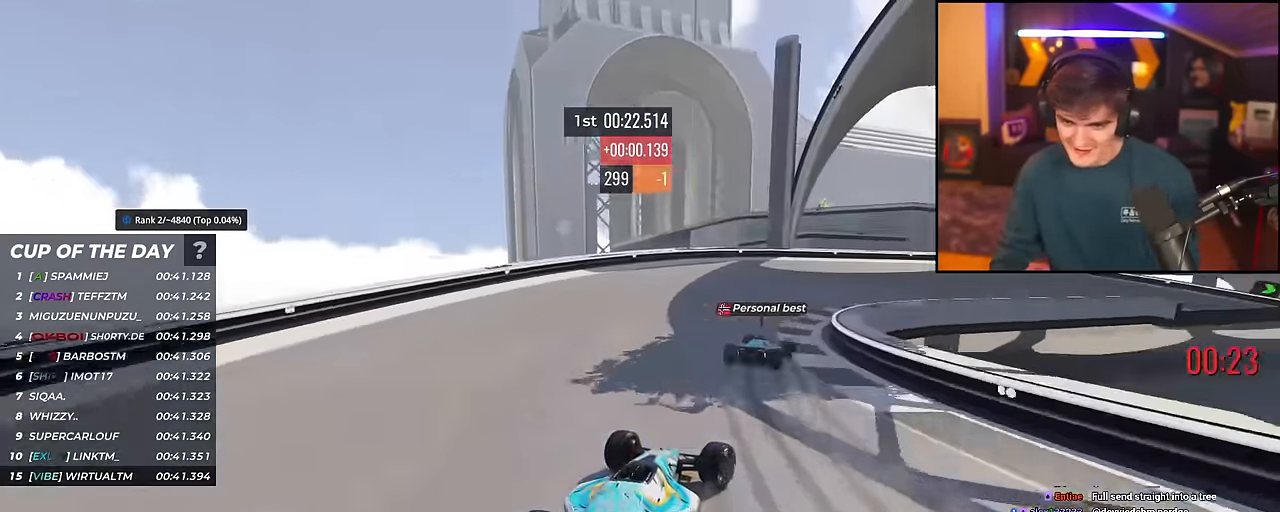
{"keys": ["right", "up"], "events": []}
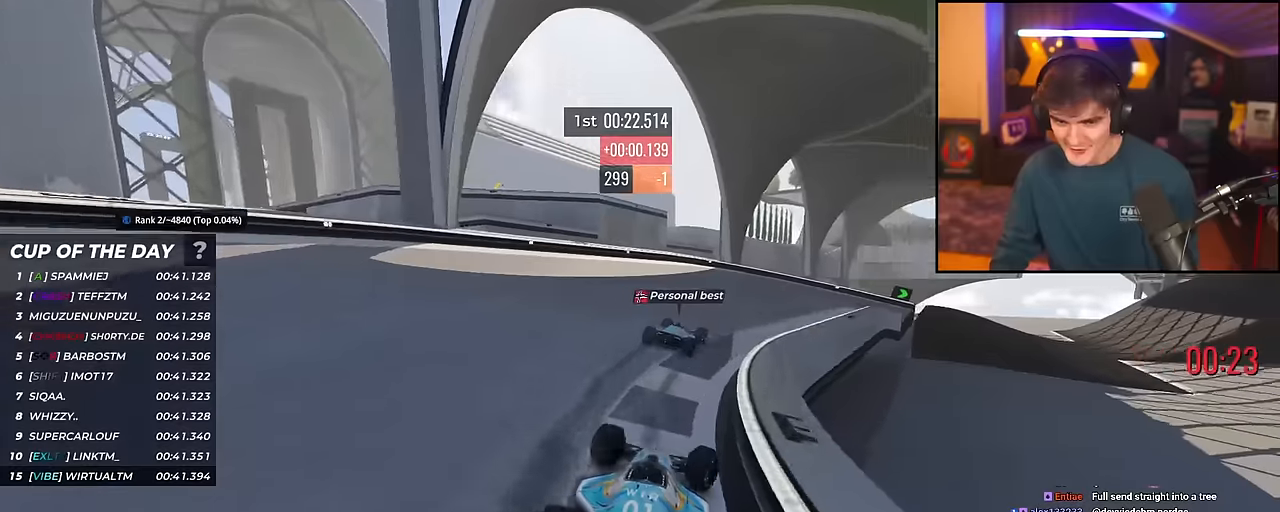
{"keys": ["right", "up"], "events": []}
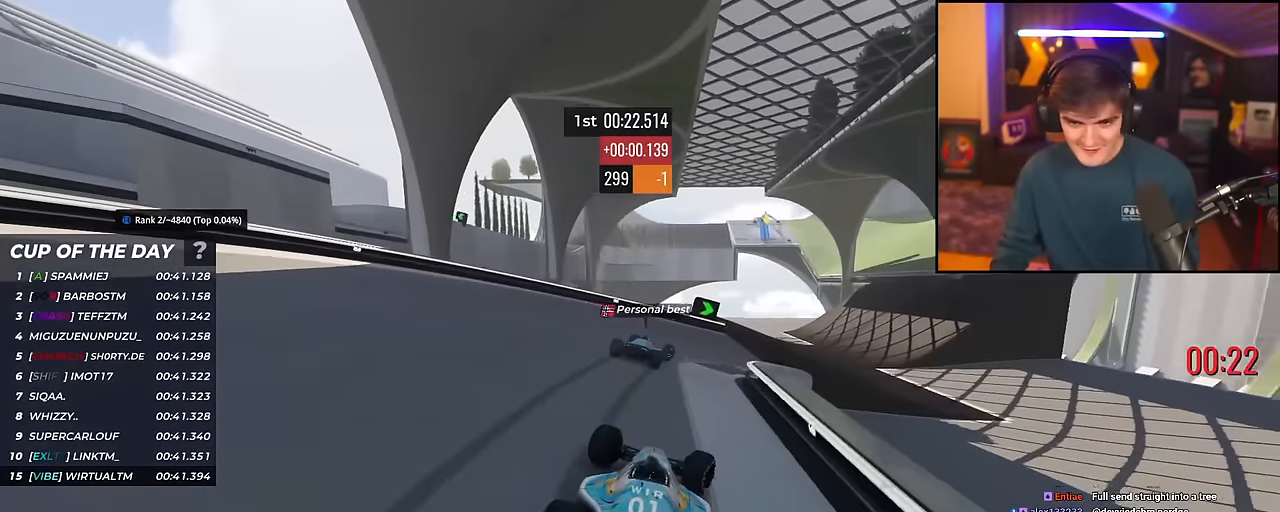
{"keys": ["up"], "events": [[284, "right", "up"], [334, "left", "down"], [384, "left", "up"]]}
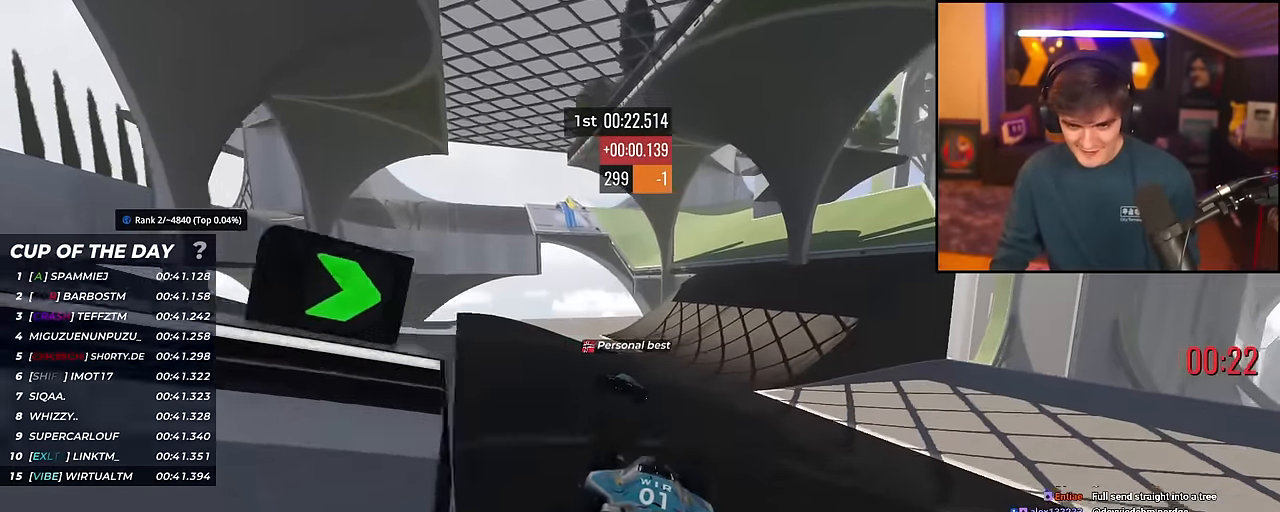
{"keys": ["right", "up"], "events": [[16, "right", "down"]]}
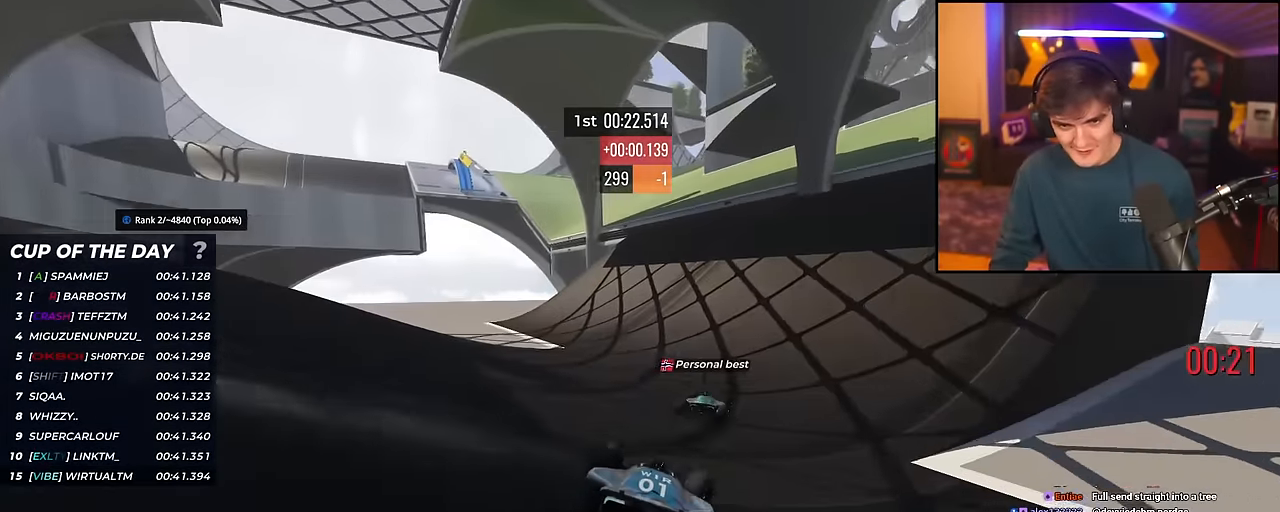
{"keys": ["left", "up"], "events": [[134, "right", "up"], [184, "left", "down"], [417, "left", "up"], [467, "left", "down"]]}
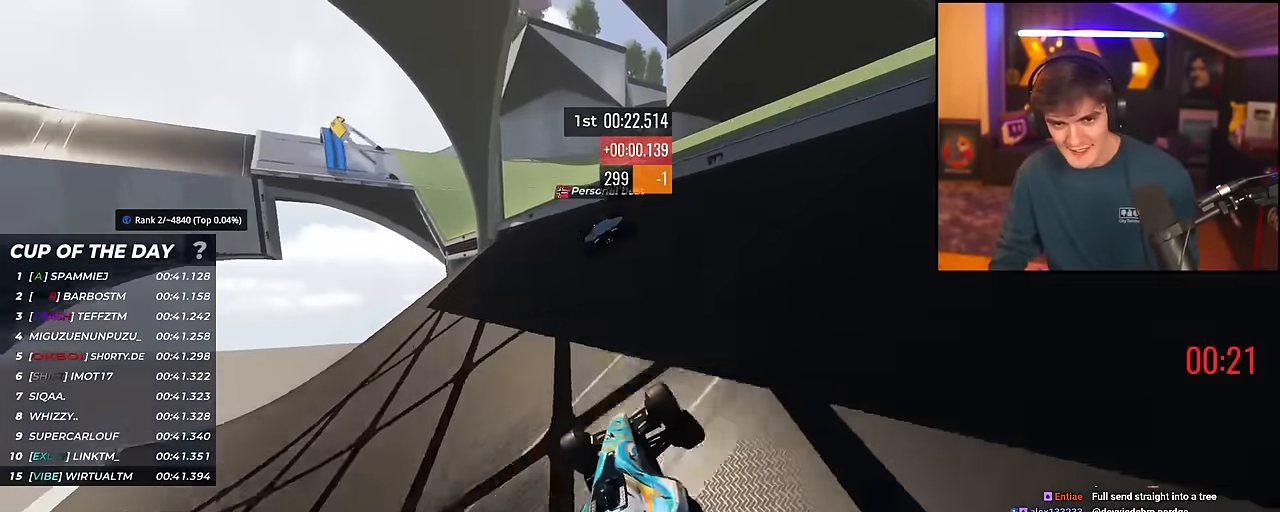
{"keys": ["brake", "left", "up"], "events": [[100, "left", "up"], [283, "left", "down"], [484, "brake", "down"]]}
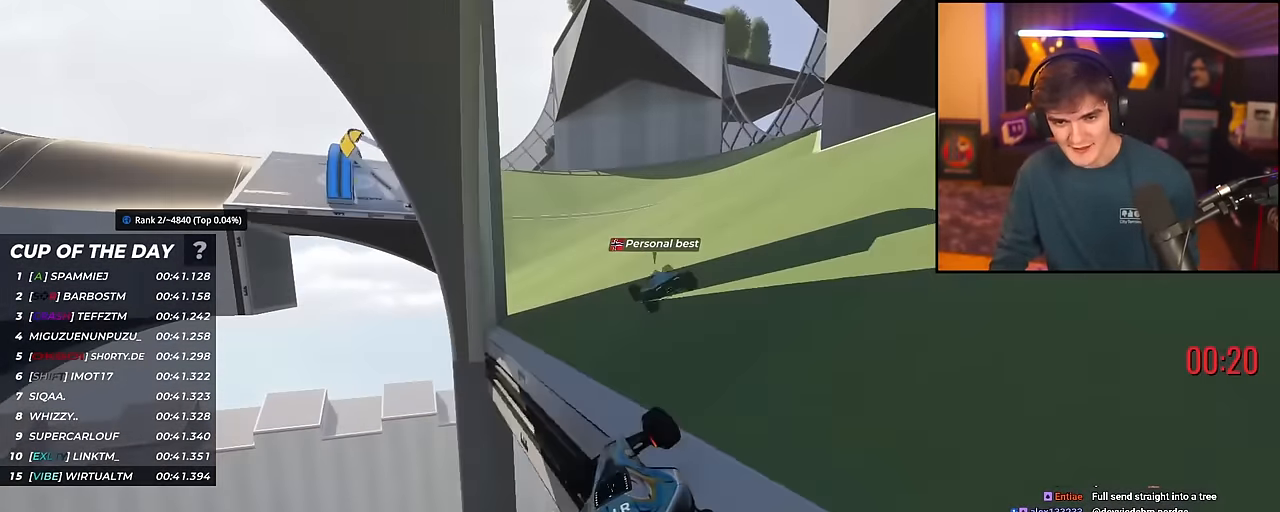
{"keys": ["up"], "events": [[17, "brake", "up"], [351, "left", "up"], [401, "left", "down"], [501, "left", "up"]]}
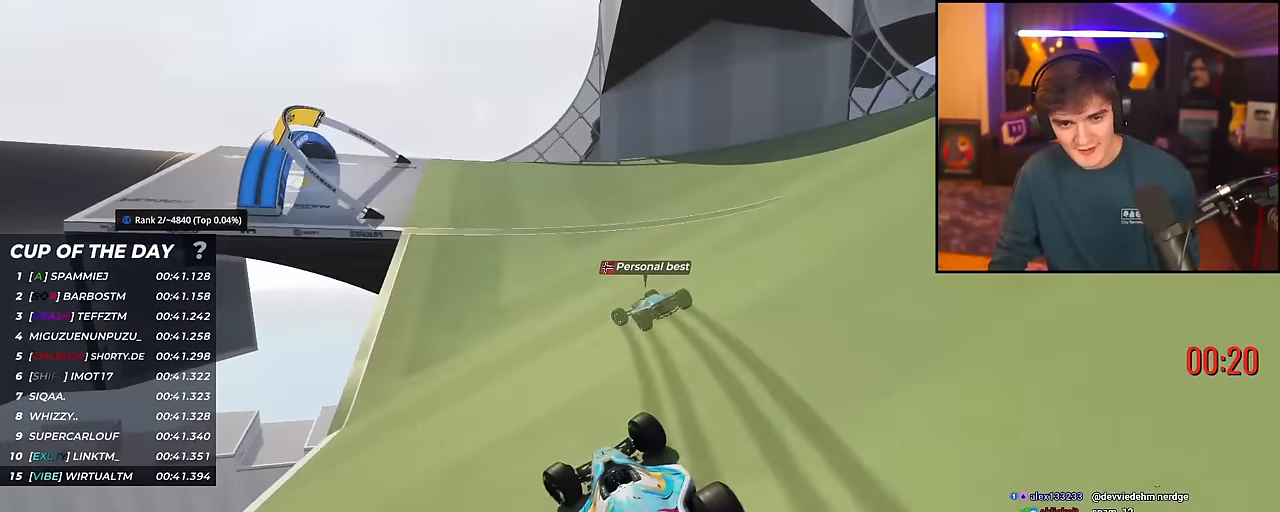
{"keys": ["left", "up"], "events": [[33, "left", "down"], [317, "left", "up"], [417, "left", "down"]]}
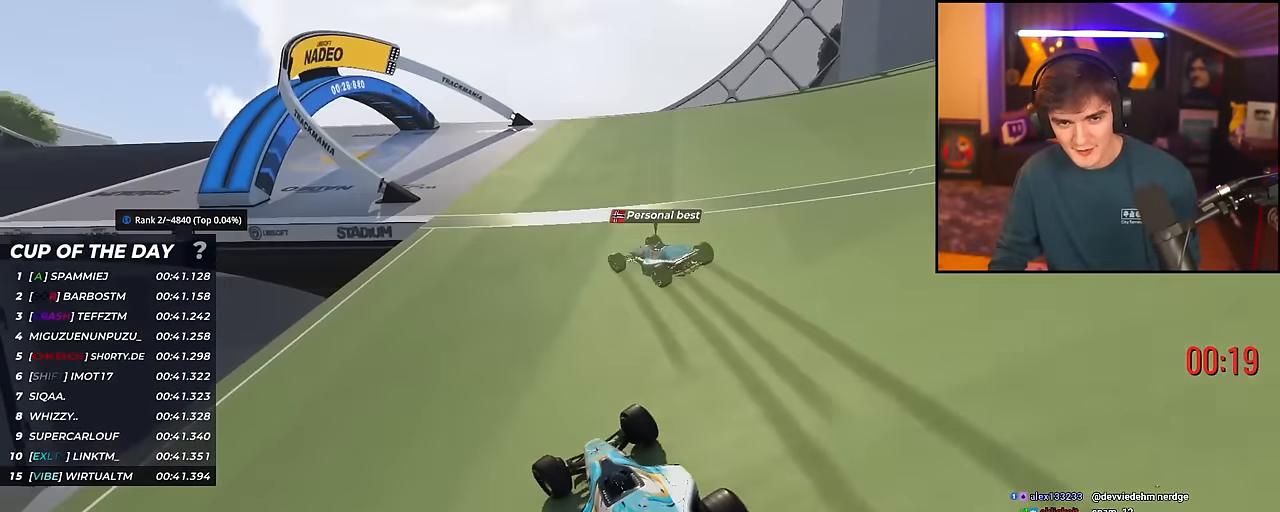
{"keys": ["left", "up"], "events": [[234, "left", "up"], [367, "left", "down"]]}